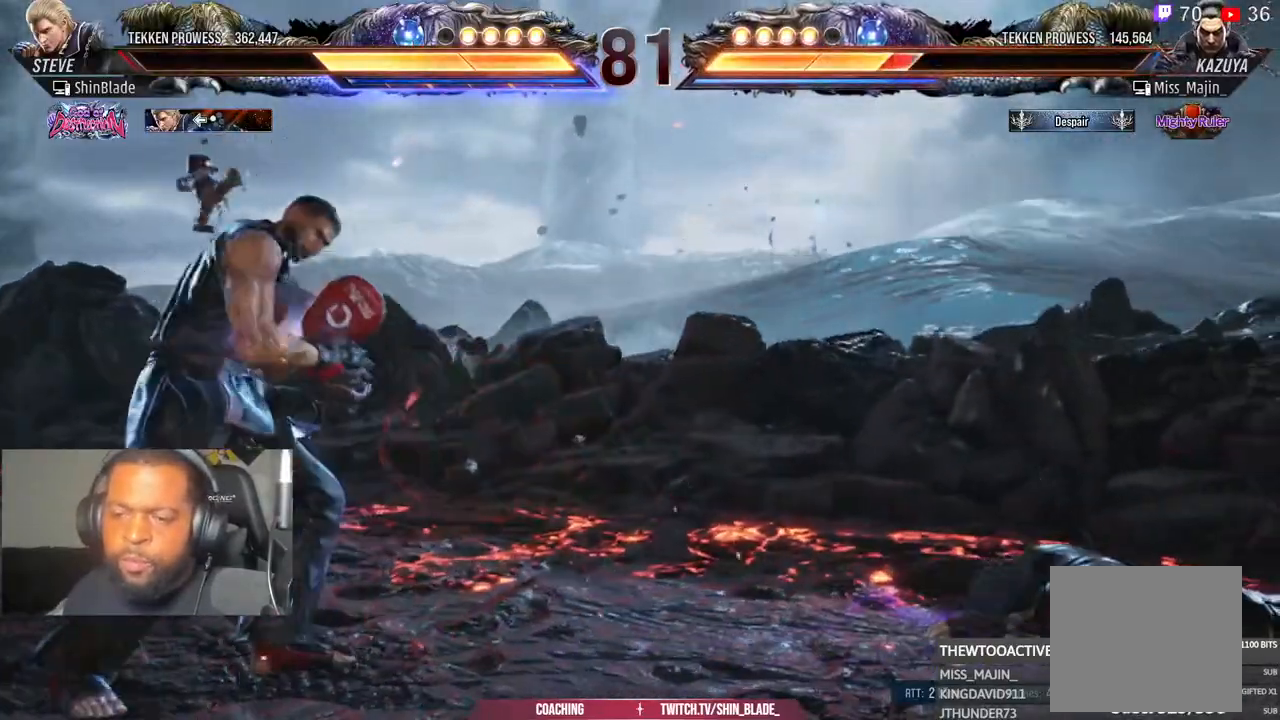
Gameplay with a controller (PlayStation layout); each line is a JSON object with the inputs held at the frame after it. "events" lists button and stick changes between this image and that frame as [ms after this image, input, new state], when the widget could be followed in between.
{"buttons": ["TRIANGLE", "DPAD_RIGHT"], "left_stick": "center", "right_stick": "center", "events": [[17, "DPAD_RIGHT", "up"], [100, "DPAD_RIGHT", "down"], [417, "TRIANGLE", "down"]]}
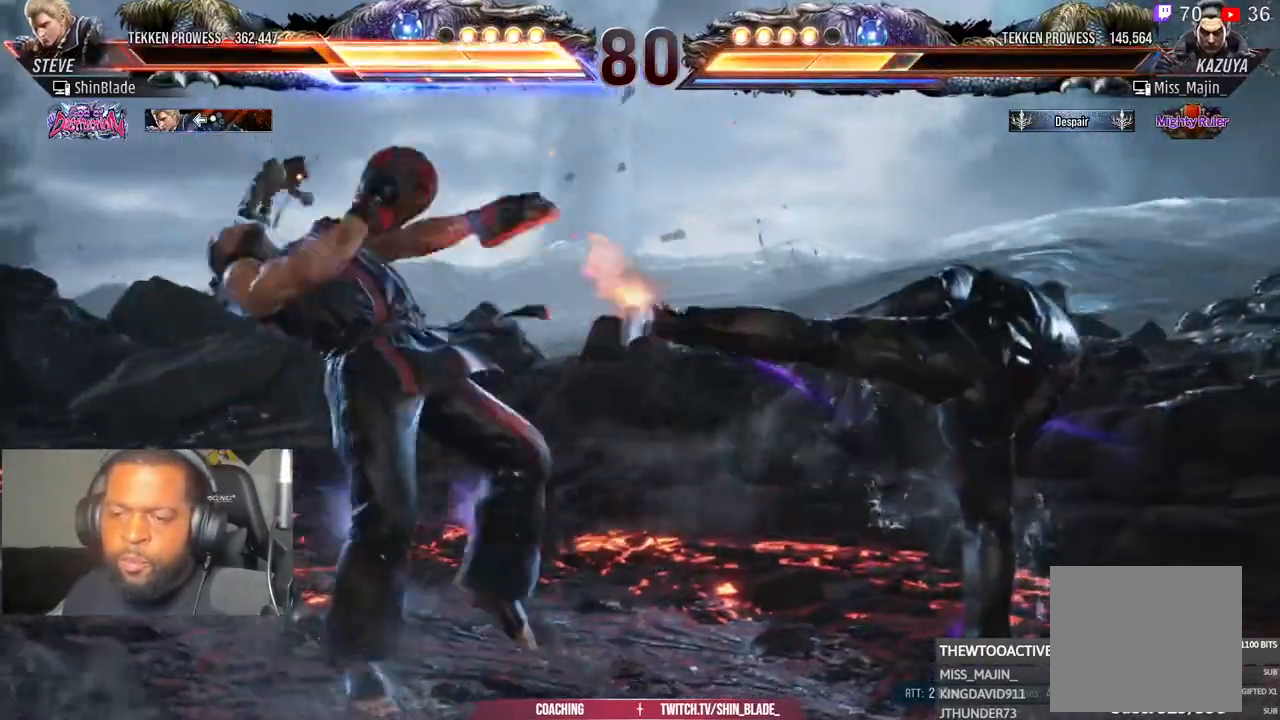
{"buttons": ["DPAD_DOWN"], "left_stick": "center", "right_stick": "center", "events": [[200, "DPAD_RIGHT", "up"], [283, "TRIANGLE", "up"], [467, "DPAD_DOWN", "down"], [467, "DPAD_RIGHT", "down"], [500, "DPAD_RIGHT", "up"]]}
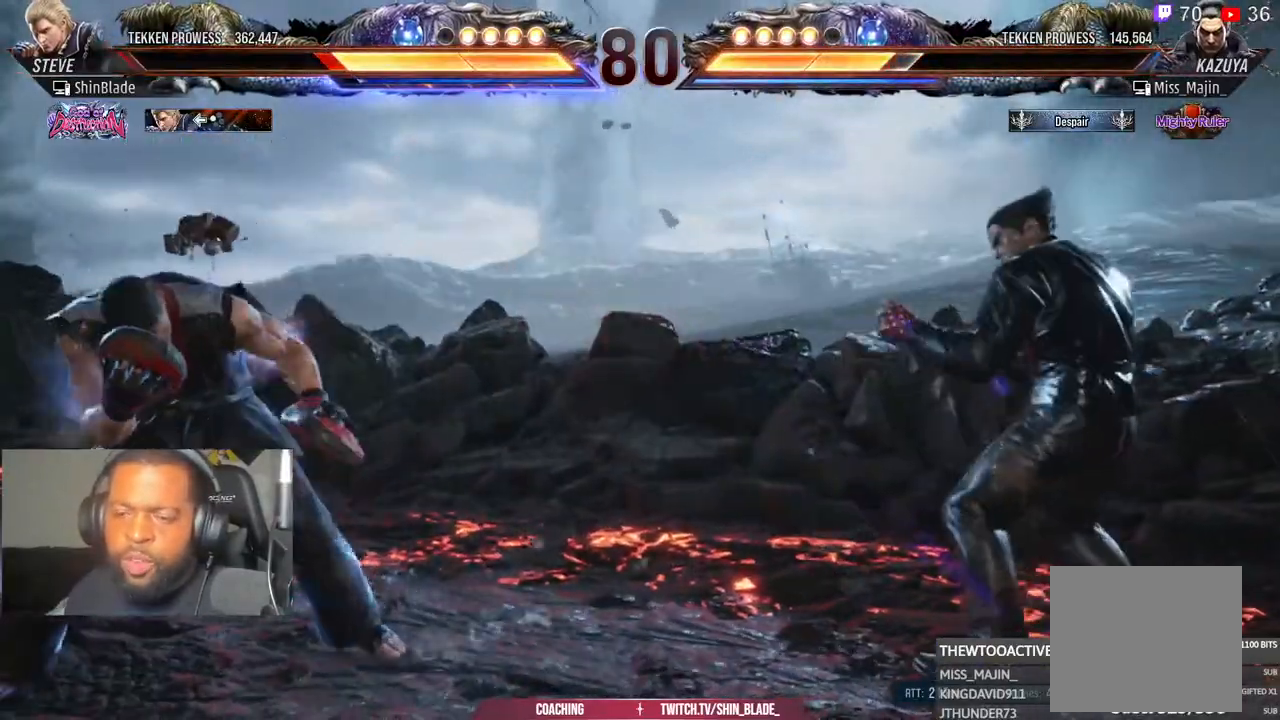
{"buttons": [], "left_stick": "center", "right_stick": "center", "events": [[33, "DPAD_DOWN", "up"], [100, "DPAD_DOWN", "down"], [200, "DPAD_DOWN", "up"], [267, "DPAD_DOWN", "down"], [483, "DPAD_DOWN", "up"]]}
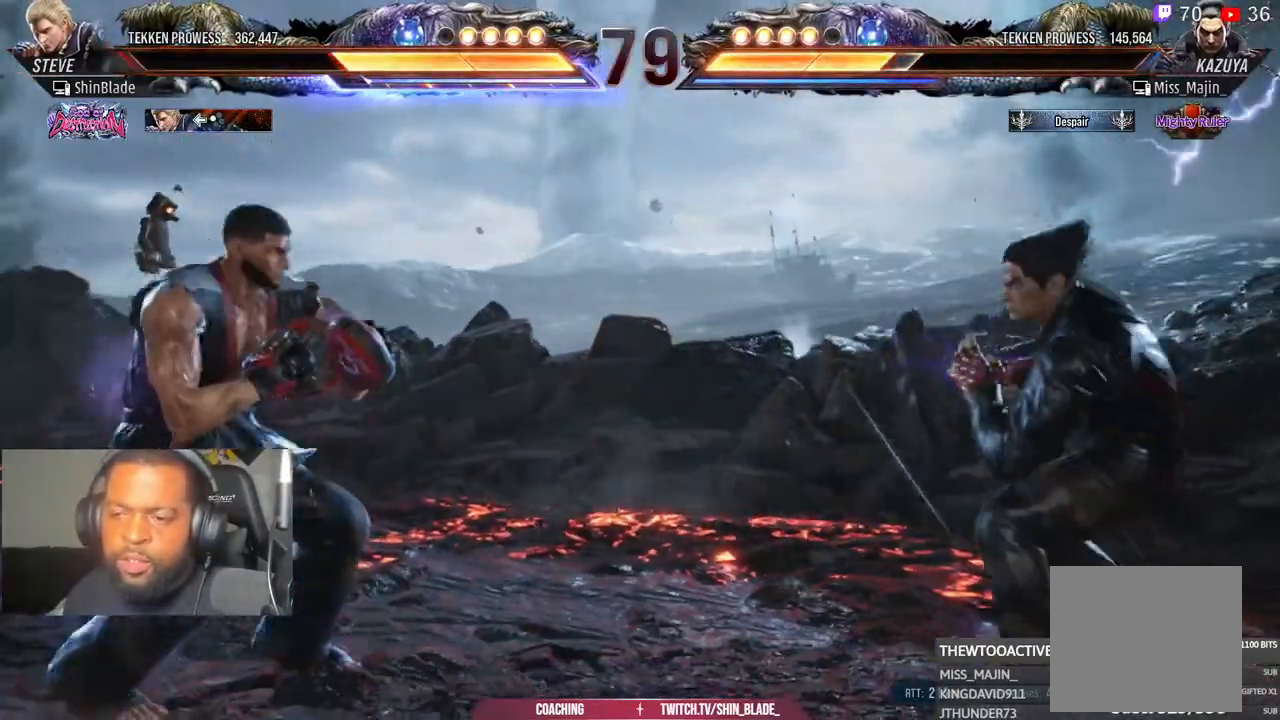
{"buttons": [], "left_stick": "center", "right_stick": "center", "events": [[100, "DPAD_DOWN", "down"], [117, "DPAD_DOWN", "up"], [200, "DPAD_DOWN", "down"], [300, "DPAD_DOWN", "up"], [350, "DPAD_DOWN", "down"], [467, "DPAD_DOWN", "up"]]}
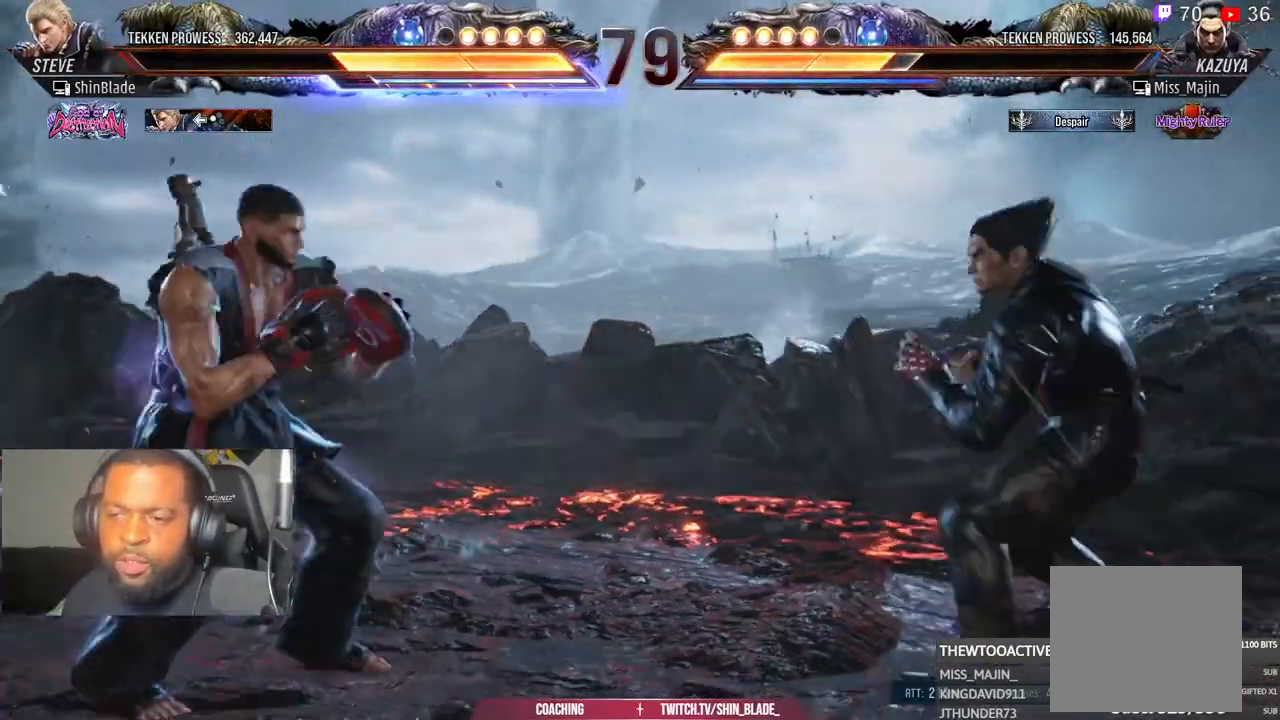
{"buttons": [], "left_stick": "center", "right_stick": "center", "events": [[67, "DPAD_DOWN", "down"], [133, "DPAD_DOWN", "up"], [317, "DPAD_LEFT", "down"], [317, "DPAD_UP", "down"], [350, "CROSS", "down"], [450, "DPAD_LEFT", "up"], [450, "DPAD_UP", "up"], [467, "CROSS", "up"]]}
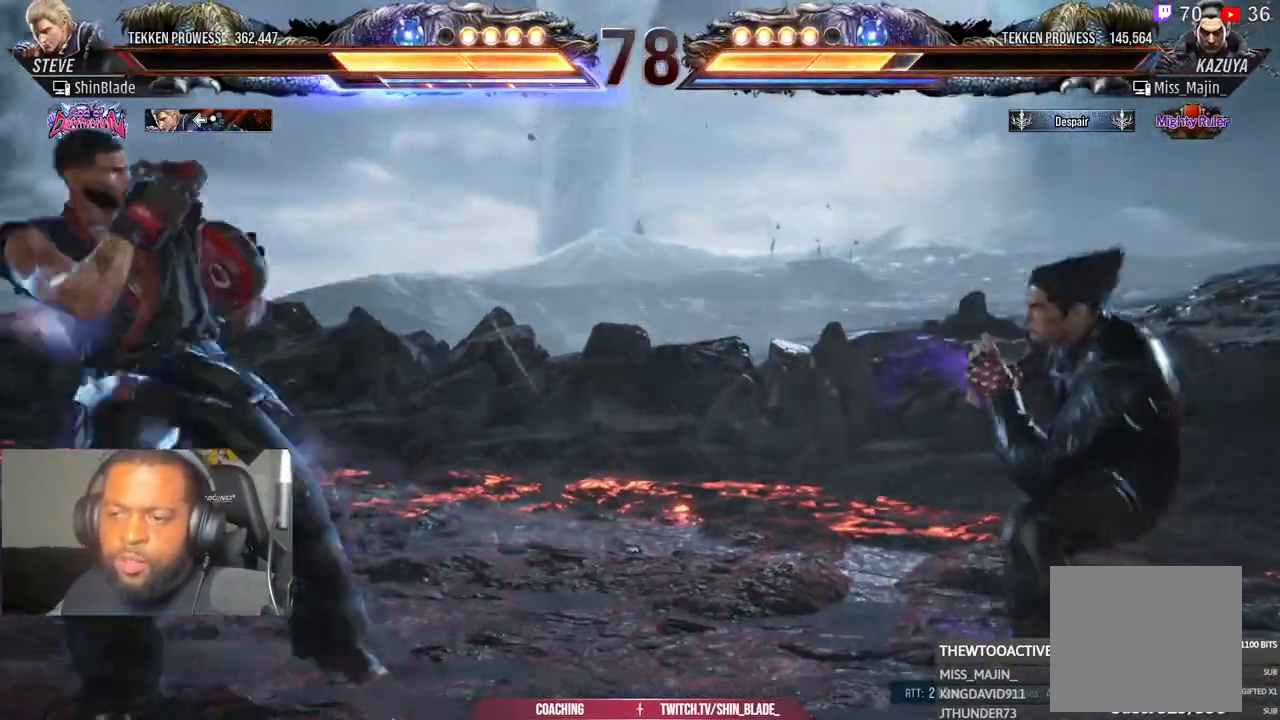
{"buttons": [], "left_stick": "center", "right_stick": "center", "events": []}
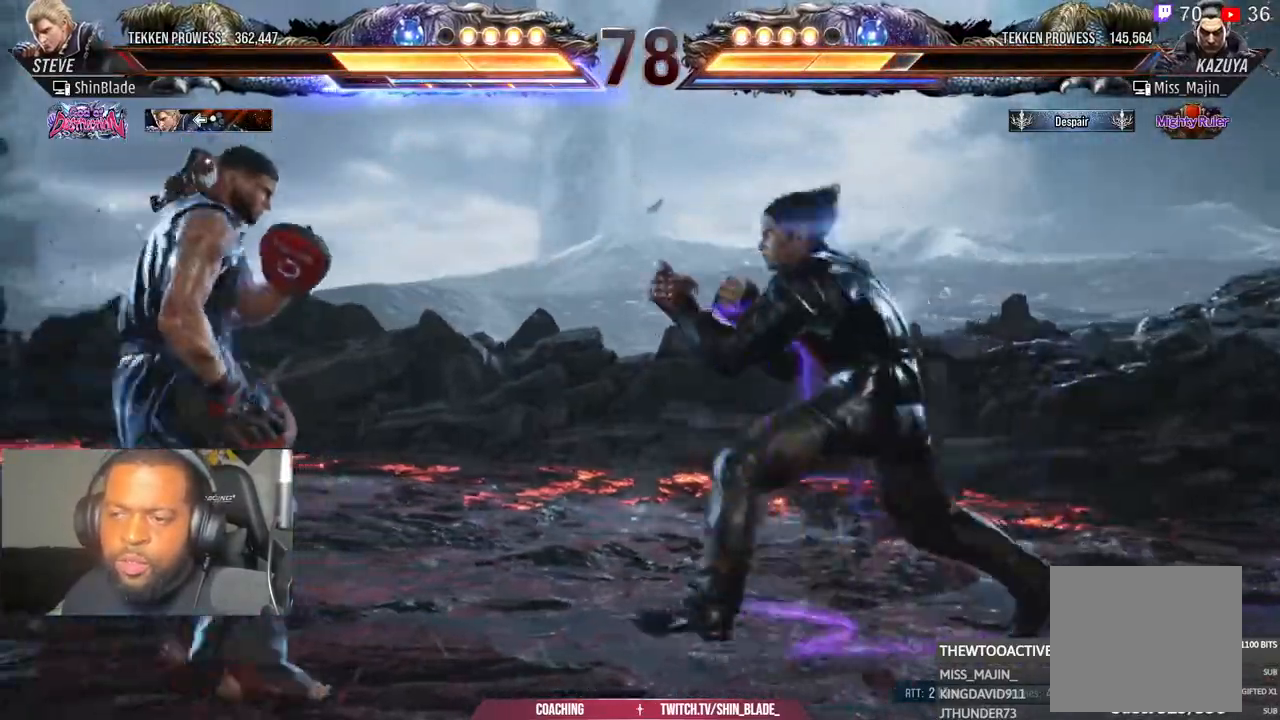
{"buttons": ["TRIANGLE", "DPAD_DOWN", "DPAD_LEFT"], "left_stick": "center", "right_stick": "center", "events": [[250, "TRIANGLE", "down"], [383, "DPAD_LEFT", "down"], [400, "DPAD_DOWN", "down"], [400, "SQUARE", "down"], [433, "CROSS", "down"], [467, "SQUARE", "up"], [500, "CROSS", "up"]]}
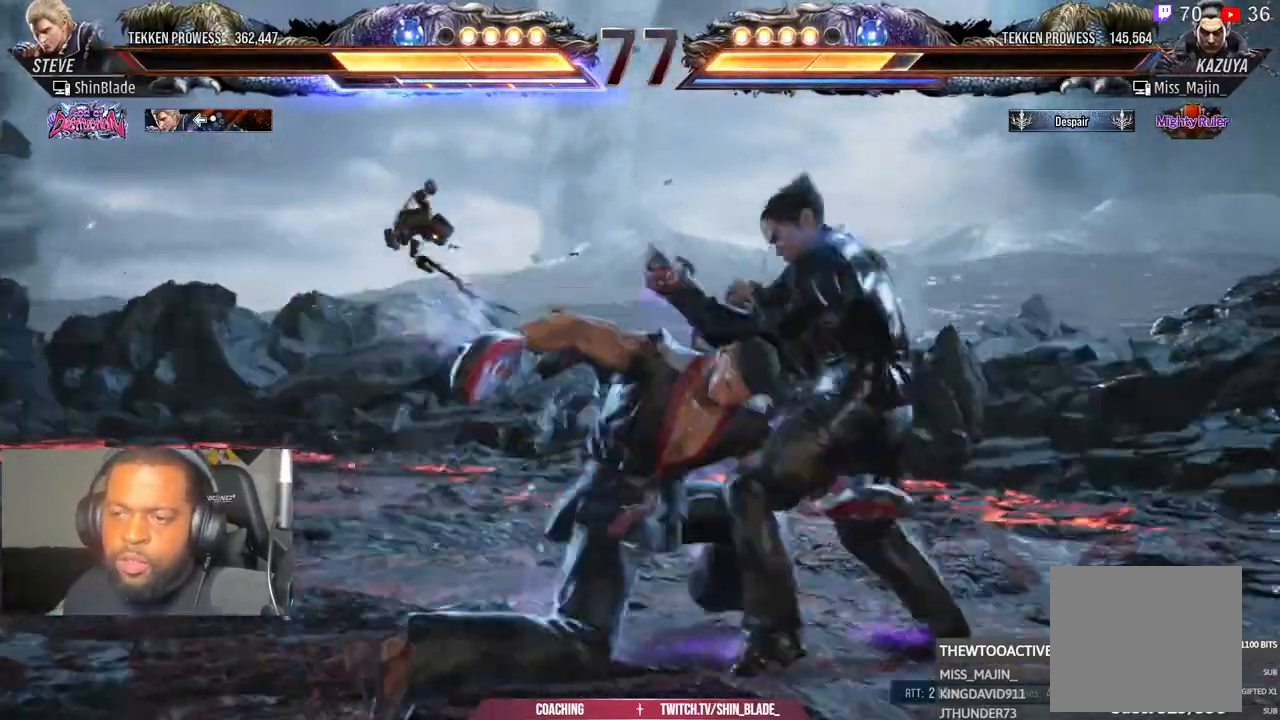
{"buttons": ["DPAD_RIGHT"], "left_stick": "center", "right_stick": "center", "events": [[17, "CIRCLE", "down"], [17, "DPAD_DOWN", "up"], [100, "CIRCLE", "up"], [100, "CROSS", "down"], [100, "R2", "down"], [100, "TRIANGLE", "up"], [117, "R1", "down"], [250, "R1", "up"], [267, "DPAD_LEFT", "up"], [367, "CROSS", "up"], [450, "R2", "up"], [500, "DPAD_RIGHT", "down"]]}
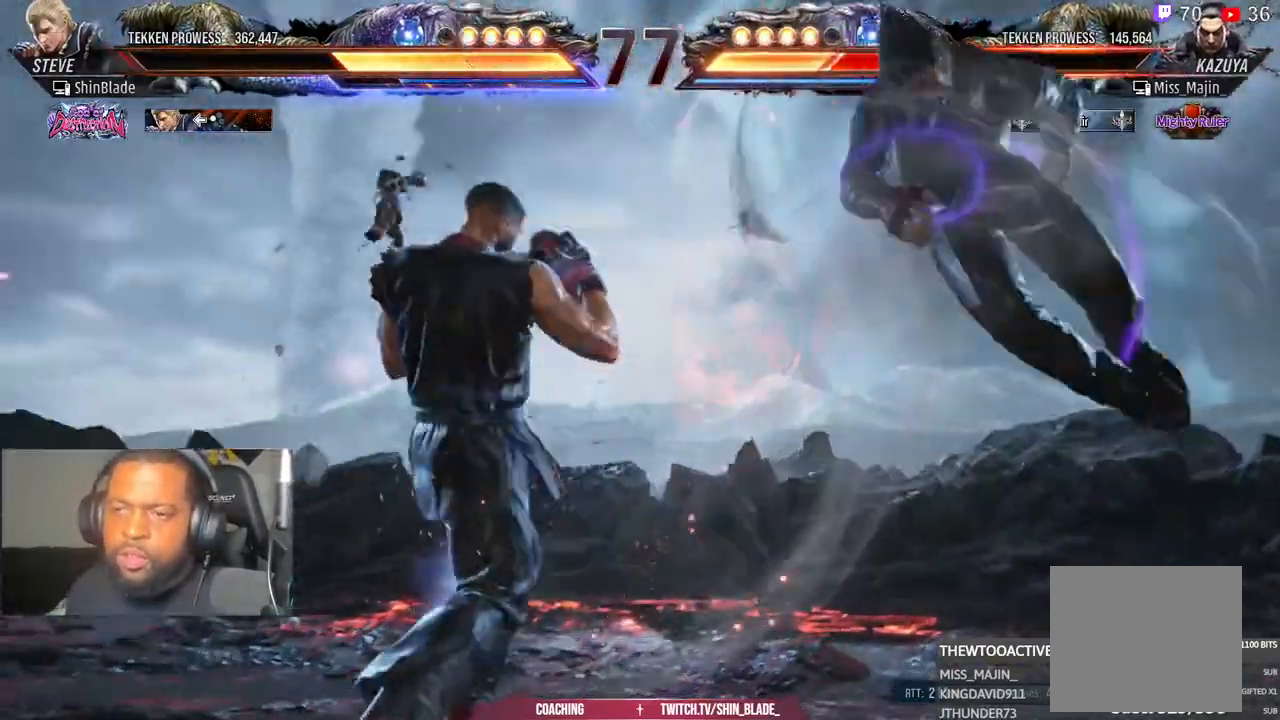
{"buttons": ["CROSS", "DPAD_RIGHT"], "left_stick": "center", "right_stick": "center", "events": [[67, "CROSS", "down"]]}
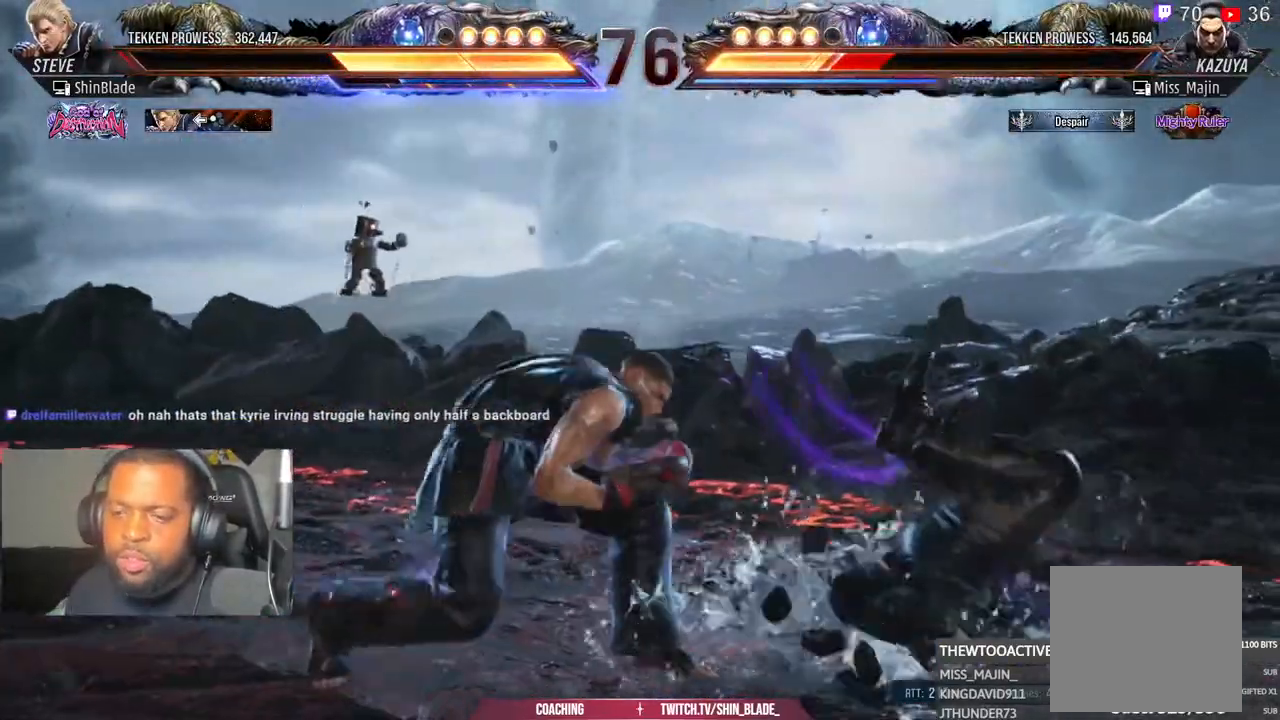
{"buttons": [], "left_stick": "center", "right_stick": "center", "events": [[150, "CROSS", "up"], [150, "SQUARE", "down"], [183, "DPAD_RIGHT", "up"], [250, "SQUARE", "up"], [267, "DPAD_DOWN", "down"], [267, "DPAD_RIGHT", "down"], [317, "SQUARE", "down"], [367, "SQUARE", "up"], [400, "DPAD_DOWN", "up"], [450, "DPAD_UP", "down"], [467, "DPAD_RIGHT", "up"], [467, "DPAD_UP", "up"]]}
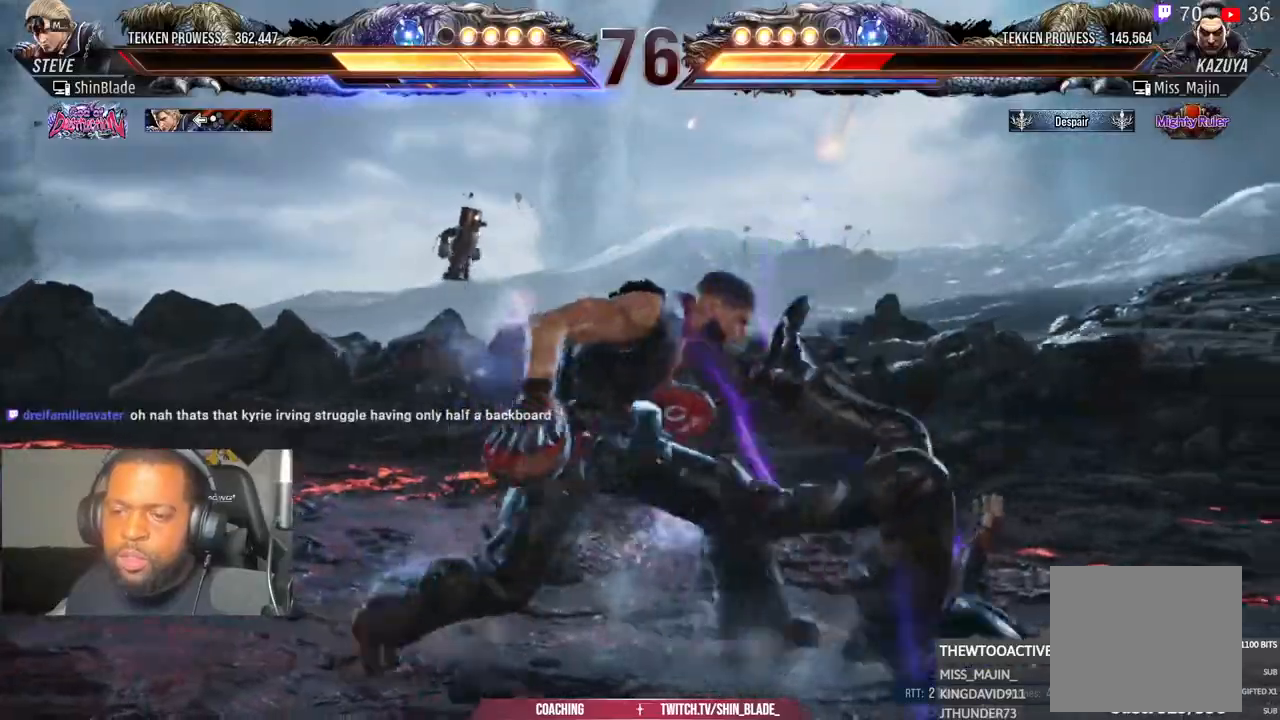
{"buttons": ["DPAD_LEFT"], "left_stick": "center", "right_stick": "center"}
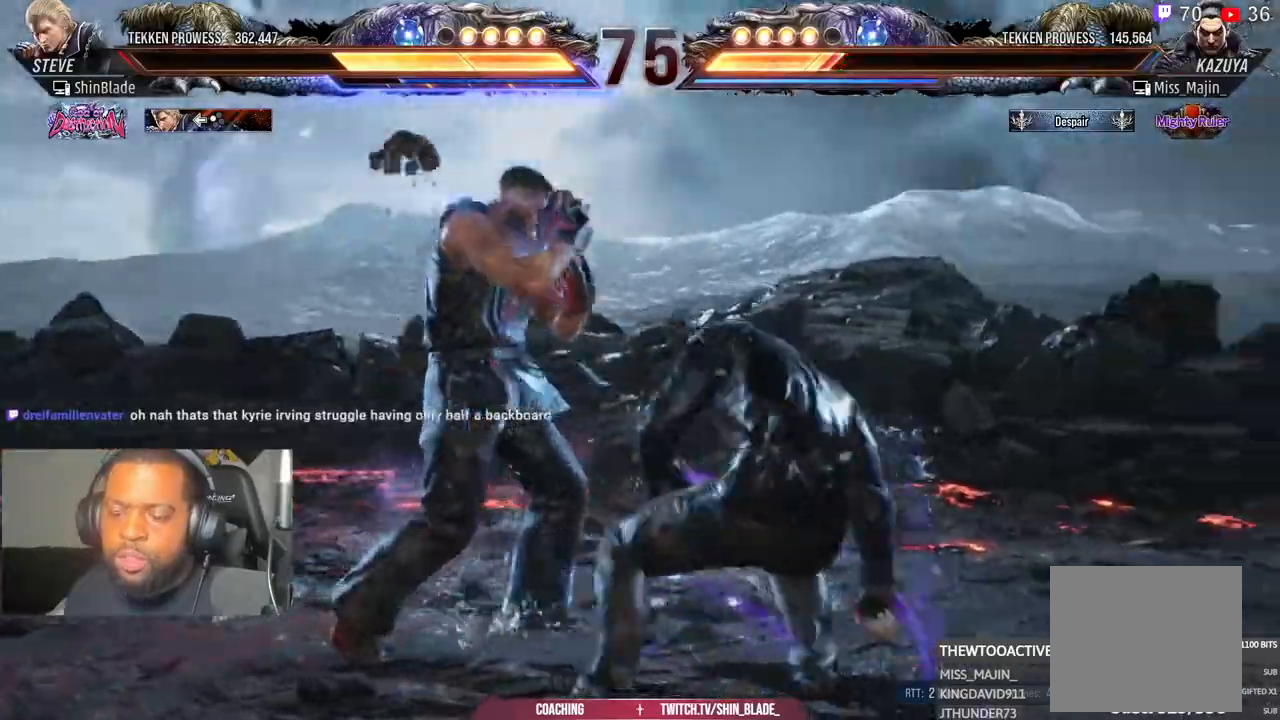
{"buttons": ["DPAD_LEFT"], "left_stick": "center", "right_stick": "center", "events": [[67, "DPAD_LEFT", "up"], [133, "DPAD_LEFT", "down"], [283, "DPAD_DOWN", "down"], [350, "DPAD_DOWN", "up"], [400, "DPAD_LEFT", "up"], [467, "DPAD_LEFT", "down"]]}
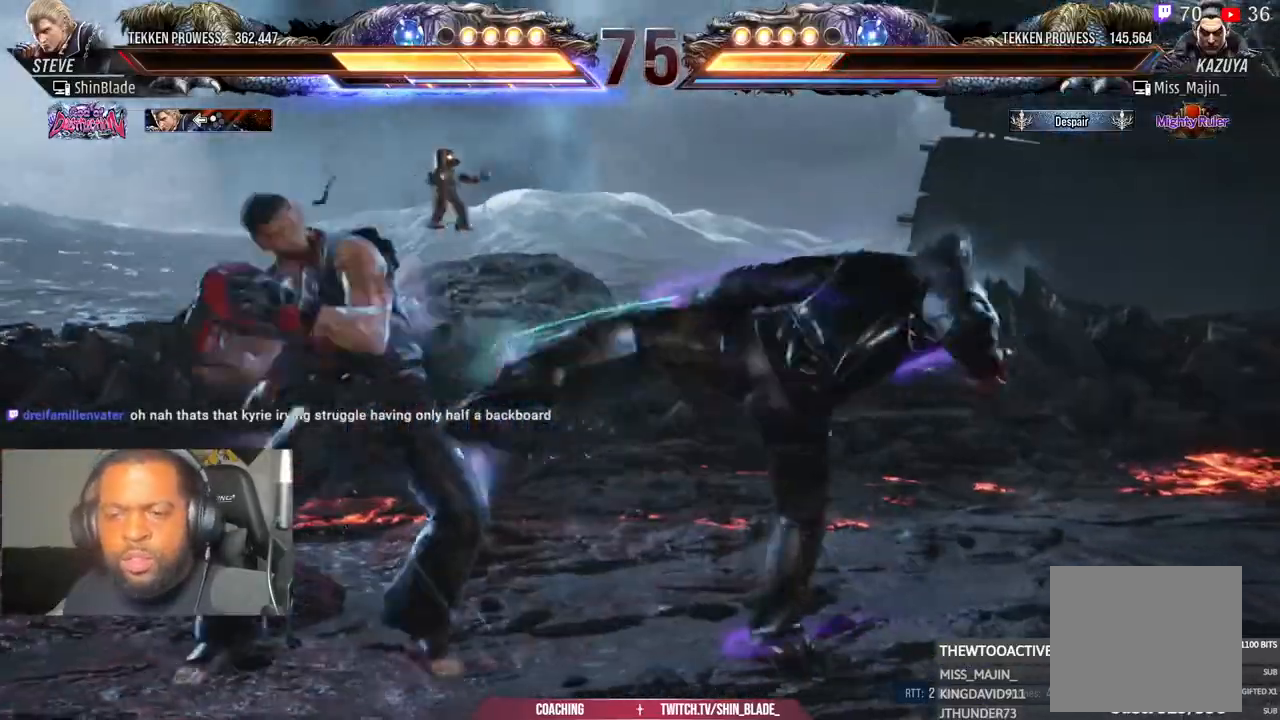
{"buttons": ["CROSS"], "left_stick": "center", "right_stick": "center", "events": [[183, "DPAD_LEFT", "up"], [283, "DPAD_LEFT", "down"], [283, "DPAD_UP", "down"], [350, "CROSS", "down"], [467, "DPAD_LEFT", "up"], [483, "DPAD_UP", "up"]]}
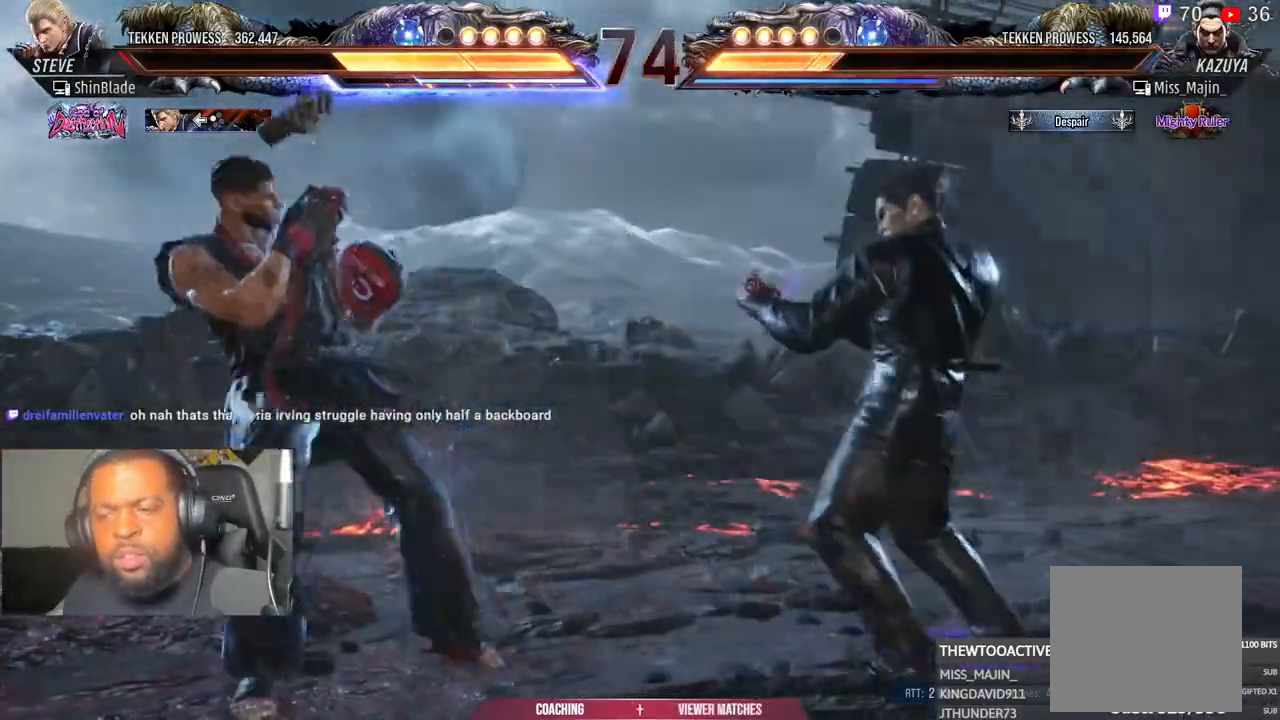
{"buttons": ["CROSS", "TRIANGLE", "DPAD_RIGHT"], "left_stick": "center", "right_stick": "center", "events": [[17, "CROSS", "up"], [383, "TRIANGLE", "down"], [483, "DPAD_RIGHT", "down"], [500, "CROSS", "down"]]}
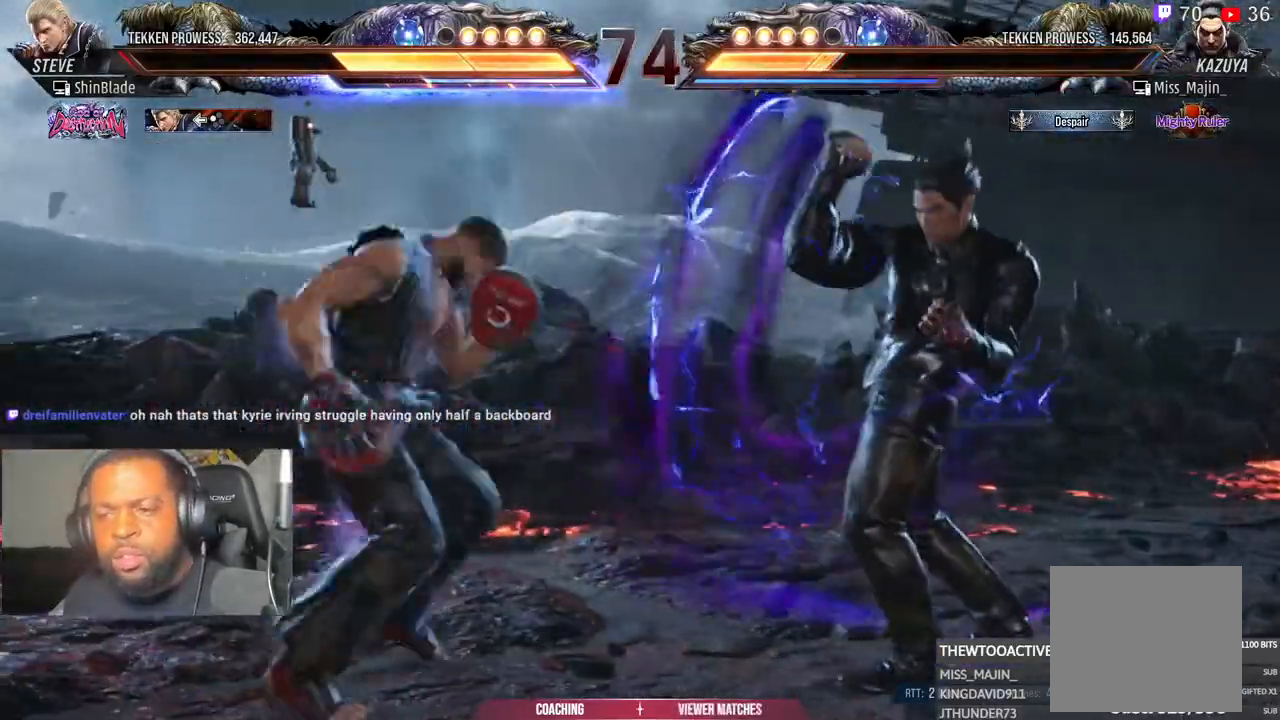
{"buttons": [], "left_stick": "center", "right_stick": "center", "events": [[33, "TRIANGLE", "up"], [433, "DPAD_RIGHT", "up"], [500, "CROSS", "up"]]}
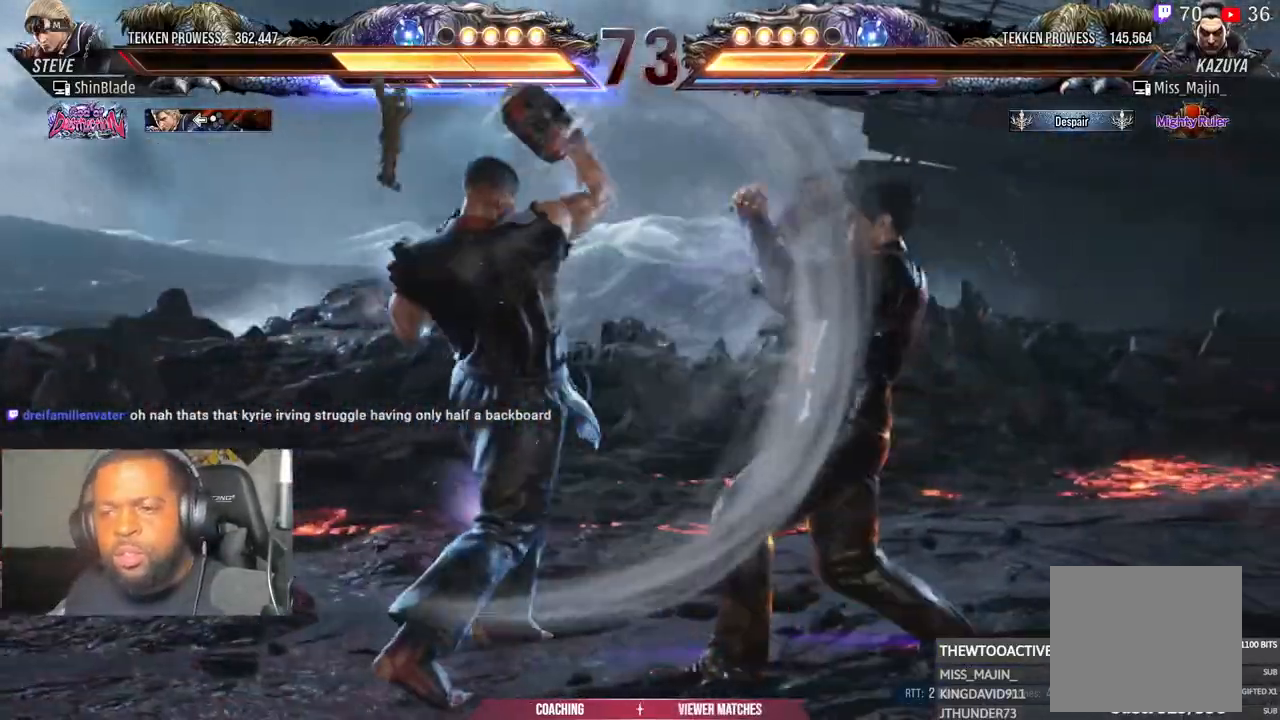
{"buttons": ["TRIANGLE"], "left_stick": "center", "right_stick": "center", "events": [[100, "DPAD_LEFT", "down"], [200, "DPAD_UP", "down"], [233, "CROSS", "down"], [383, "DPAD_LEFT", "up"], [383, "DPAD_UP", "up"], [400, "CROSS", "up"], [450, "TRIANGLE", "down"]]}
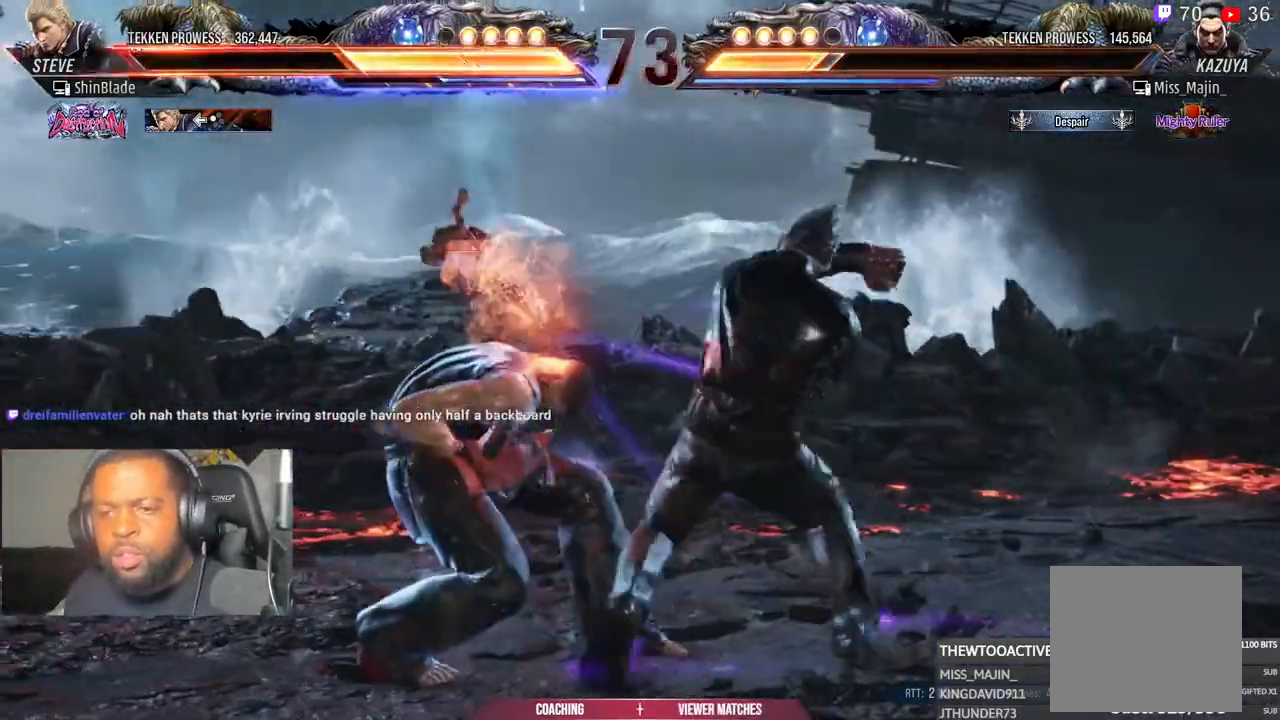
{"buttons": ["CROSS"], "left_stick": "center", "right_stick": "center", "events": [[117, "DPAD_LEFT", "down"], [233, "CROSS", "down"], [317, "CROSS", "up"], [433, "DPAD_LEFT", "up"], [450, "CROSS", "down"], [450, "TRIANGLE", "up"]]}
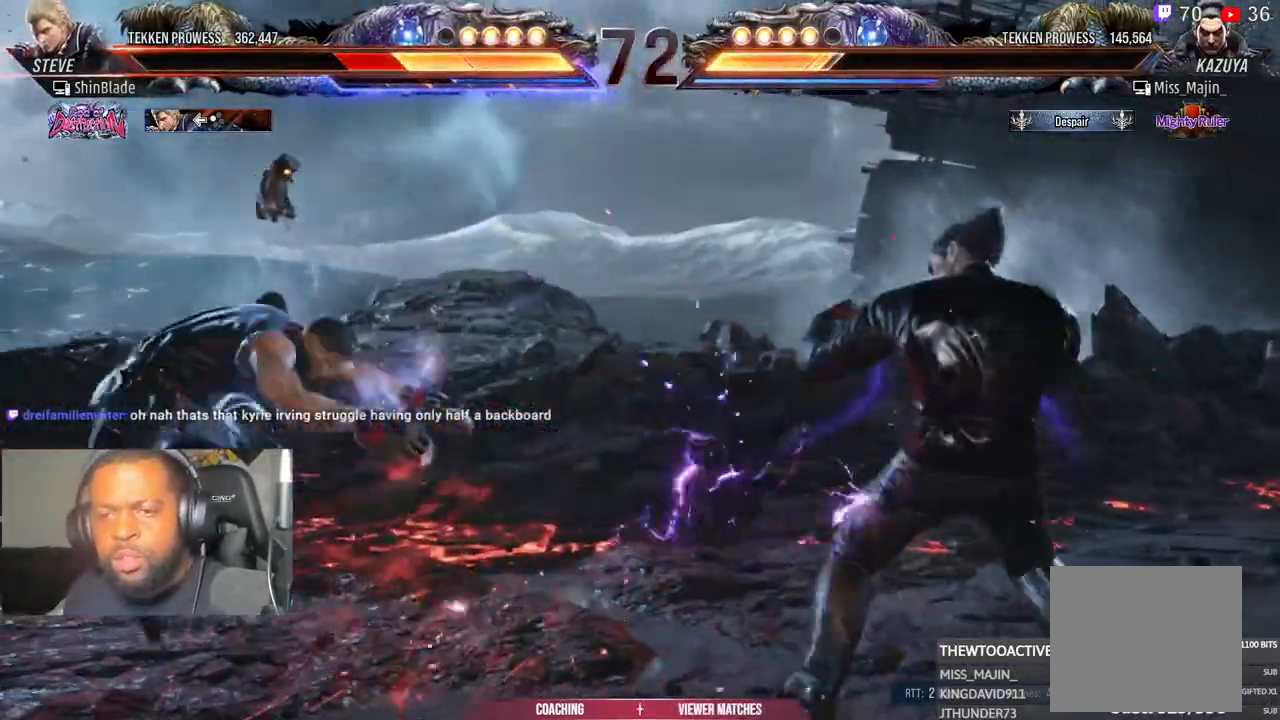
{"buttons": ["DPAD_LEFT"], "left_stick": "center", "right_stick": "center", "events": [[50, "CROSS", "up"], [67, "DPAD_LEFT", "down"]]}
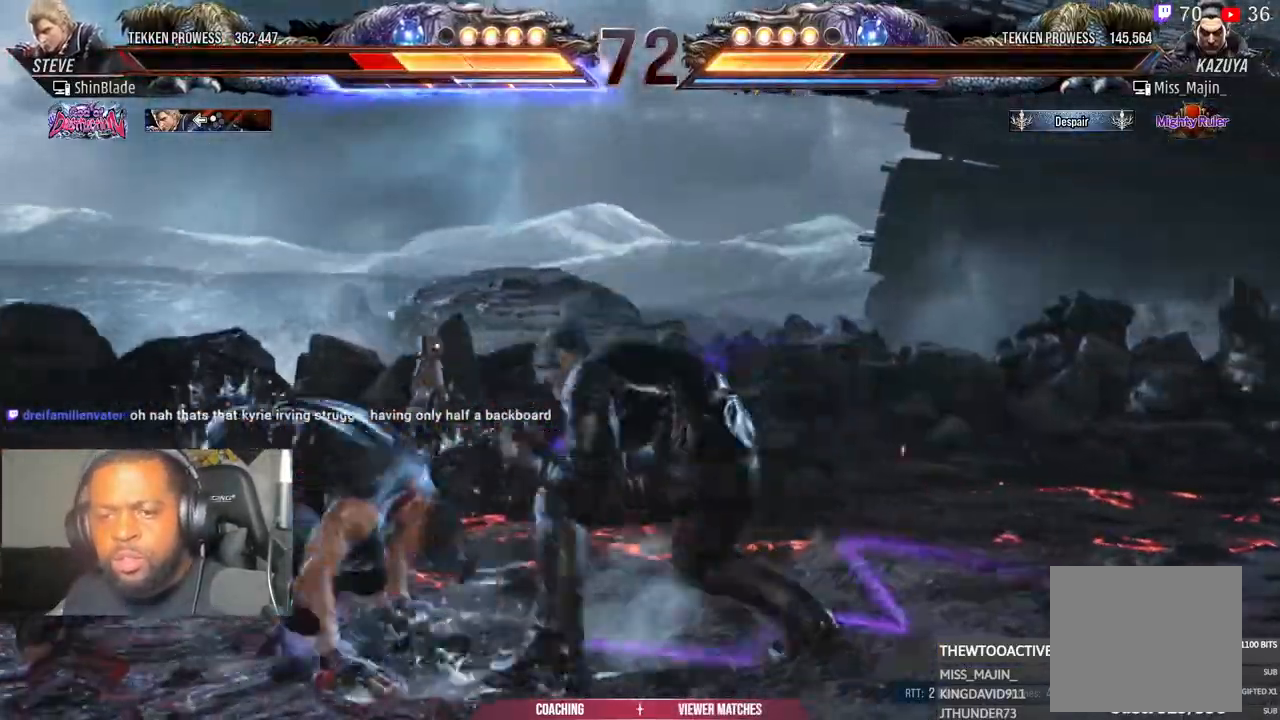
{"buttons": ["DPAD_LEFT"], "left_stick": "center", "right_stick": "center", "events": []}
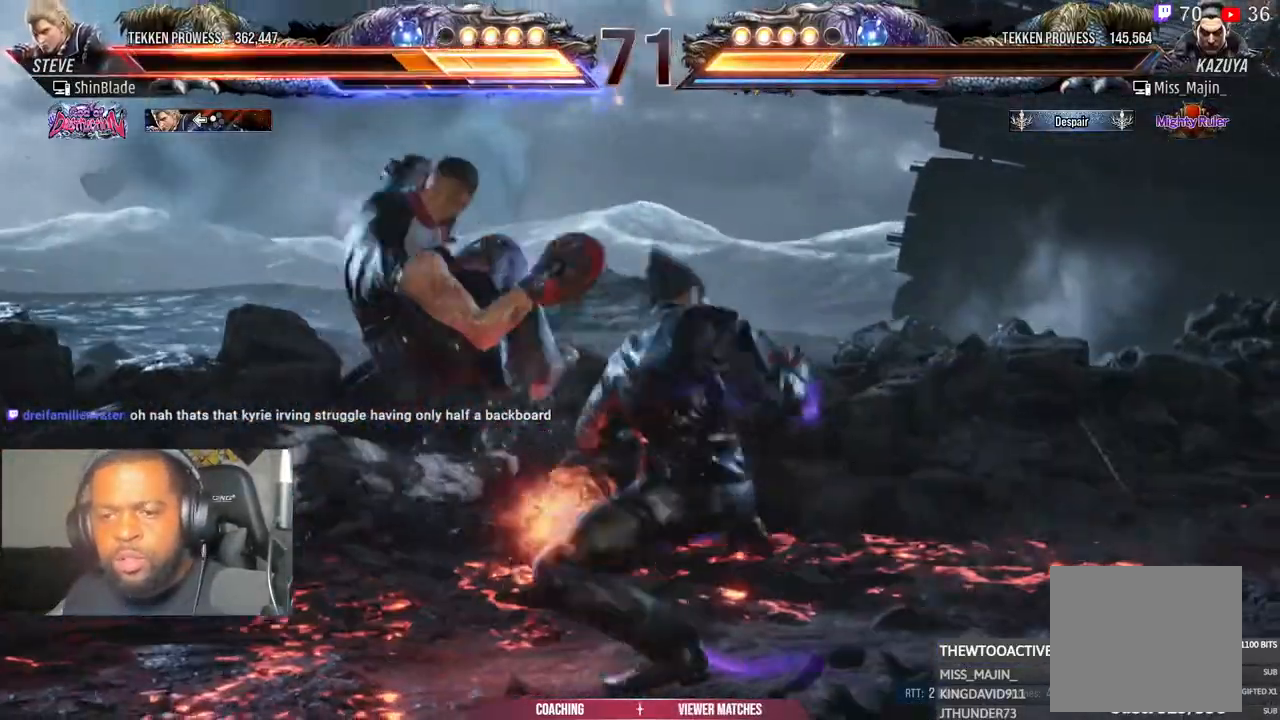
{"buttons": ["DPAD_LEFT"], "left_stick": "center", "right_stick": "center", "events": [[50, "DPAD_DOWN", "down"], [200, "DPAD_DOWN", "up"], [250, "CIRCLE", "down"], [267, "CROSS", "down"], [300, "DPAD_LEFT", "up"], [317, "CROSS", "up"], [383, "CROSS", "down"], [383, "DPAD_LEFT", "down"], [400, "CIRCLE", "up"], [500, "CROSS", "up"]]}
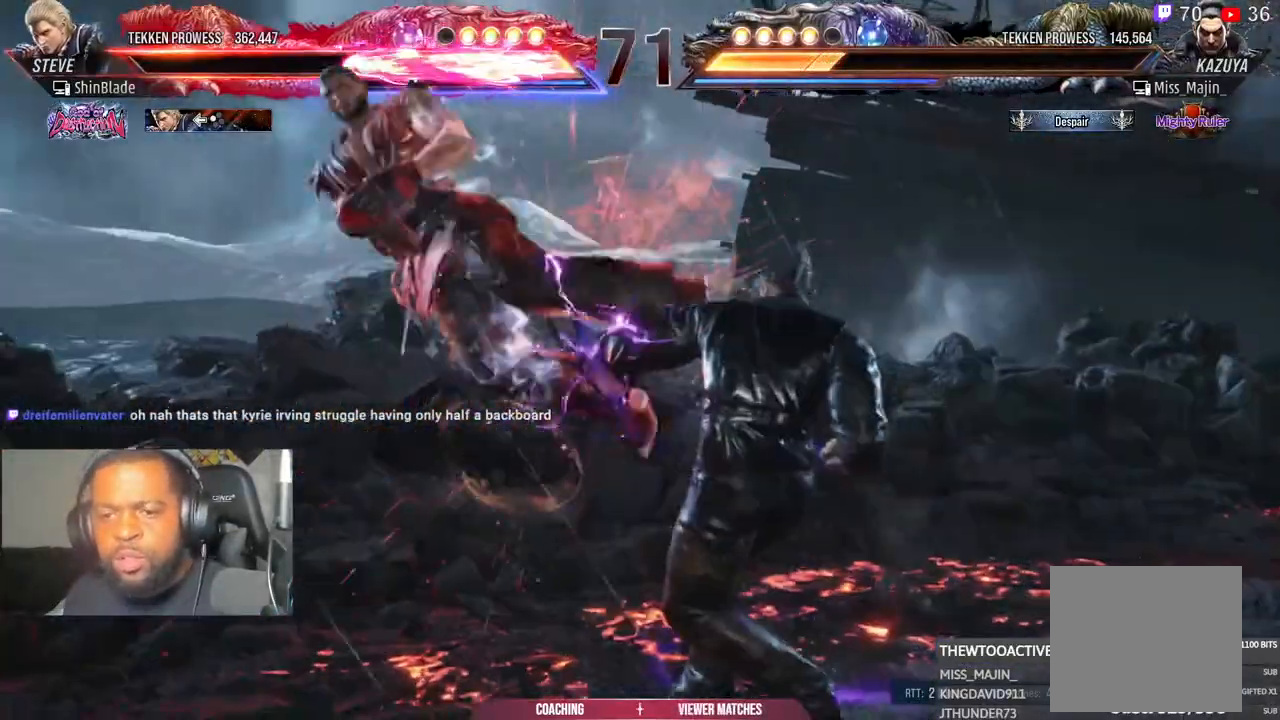
{"buttons": ["CROSS", "DPAD_LEFT"], "left_stick": "center", "right_stick": "center", "events": [[100, "CROSS", "down"], [183, "CROSS", "up"], [283, "CROSS", "down"], [367, "CROSS", "up"], [450, "CROSS", "down"]]}
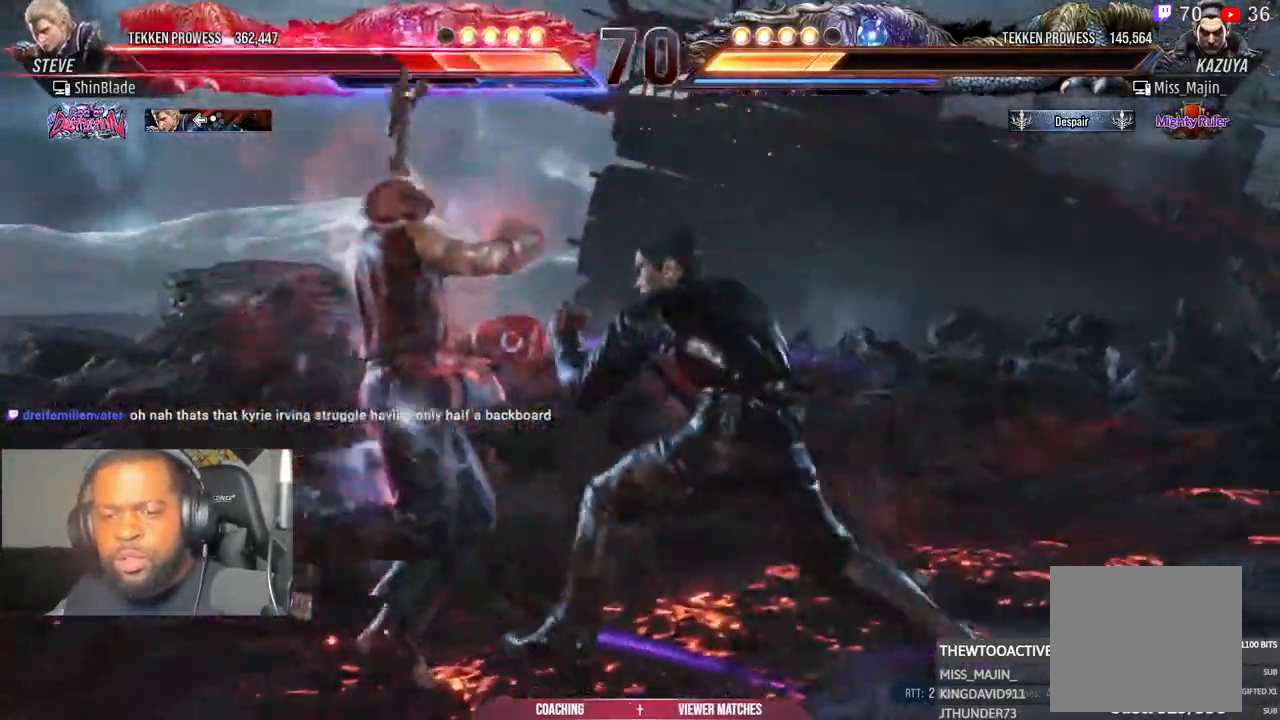
{"buttons": ["DPAD_LEFT"], "left_stick": "center", "right_stick": "center", "events": [[17, "CROSS", "up"], [100, "CROSS", "down"], [183, "CROSS", "up"], [250, "CROSS", "down"], [350, "CROSS", "up"], [417, "CROSS", "down"], [500, "CROSS", "up"]]}
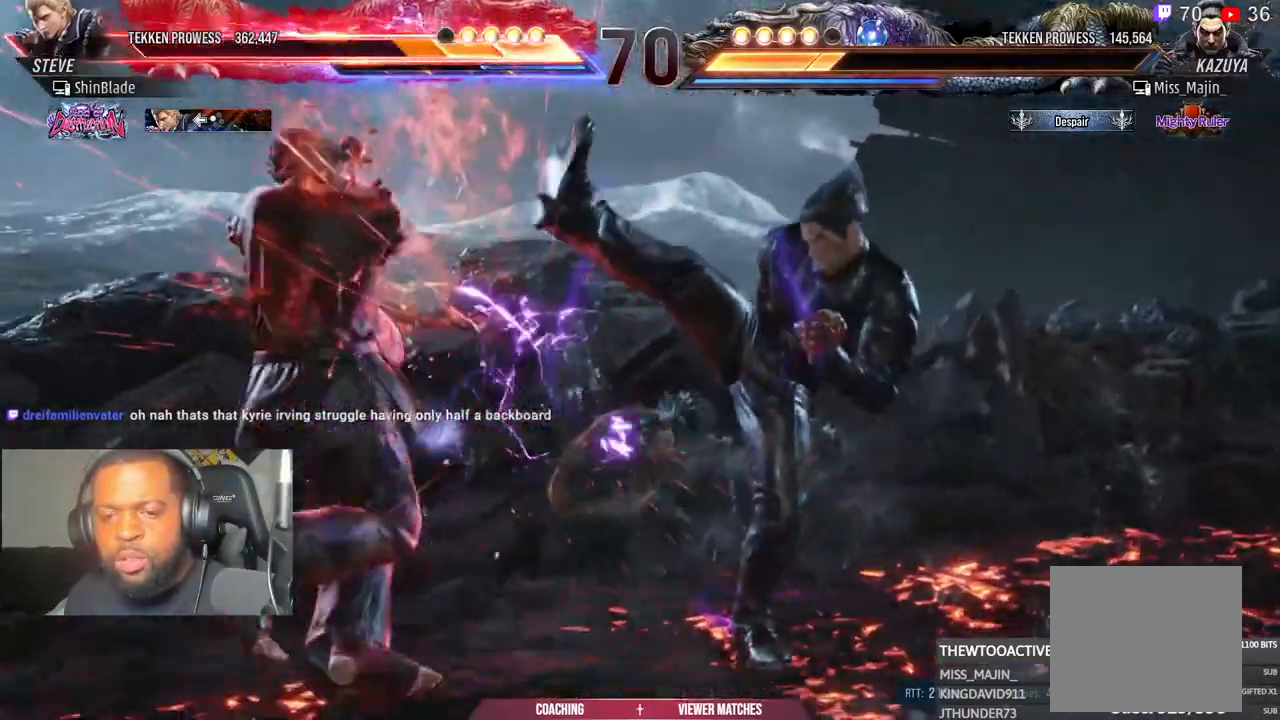
{"buttons": ["R1"], "left_stick": "center", "right_stick": "center", "events": [[100, "CROSS", "down"], [167, "CROSS", "up"], [267, "DPAD_LEFT", "up"], [400, "CROSS", "down"], [483, "CROSS", "up"], [500, "R1", "down"]]}
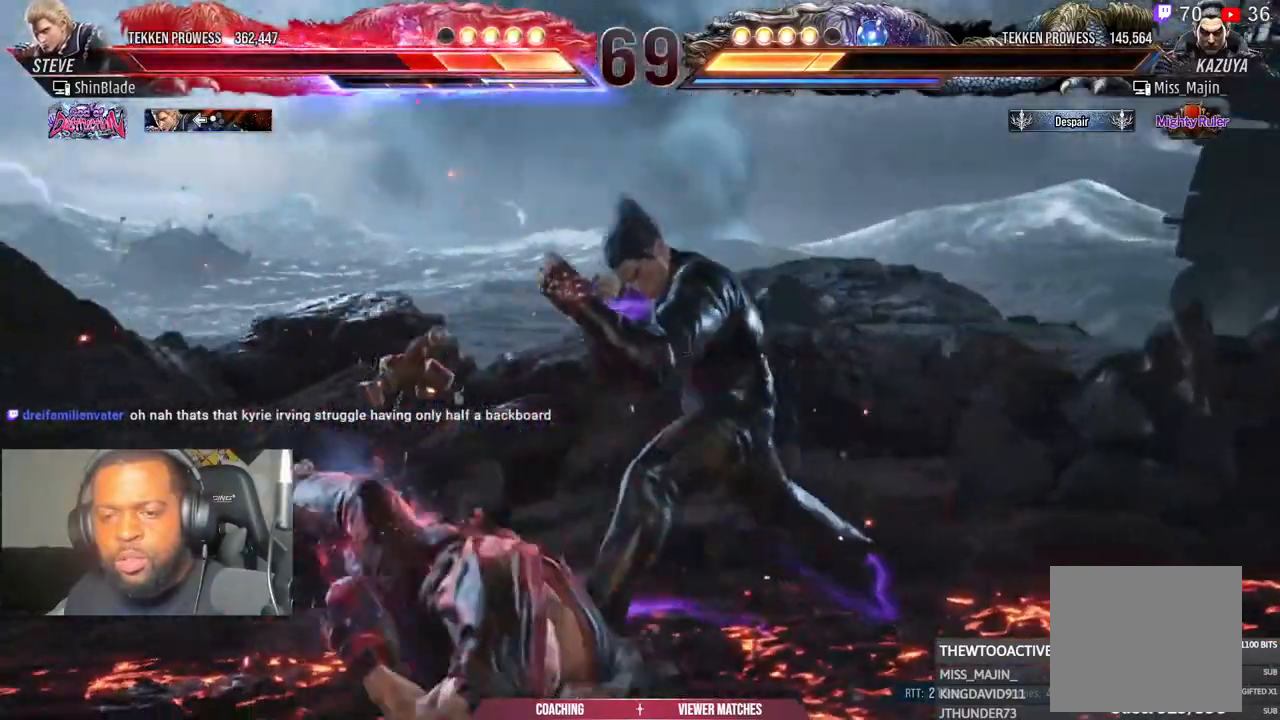
{"buttons": ["DPAD_LEFT"], "left_stick": "center", "right_stick": "center"}
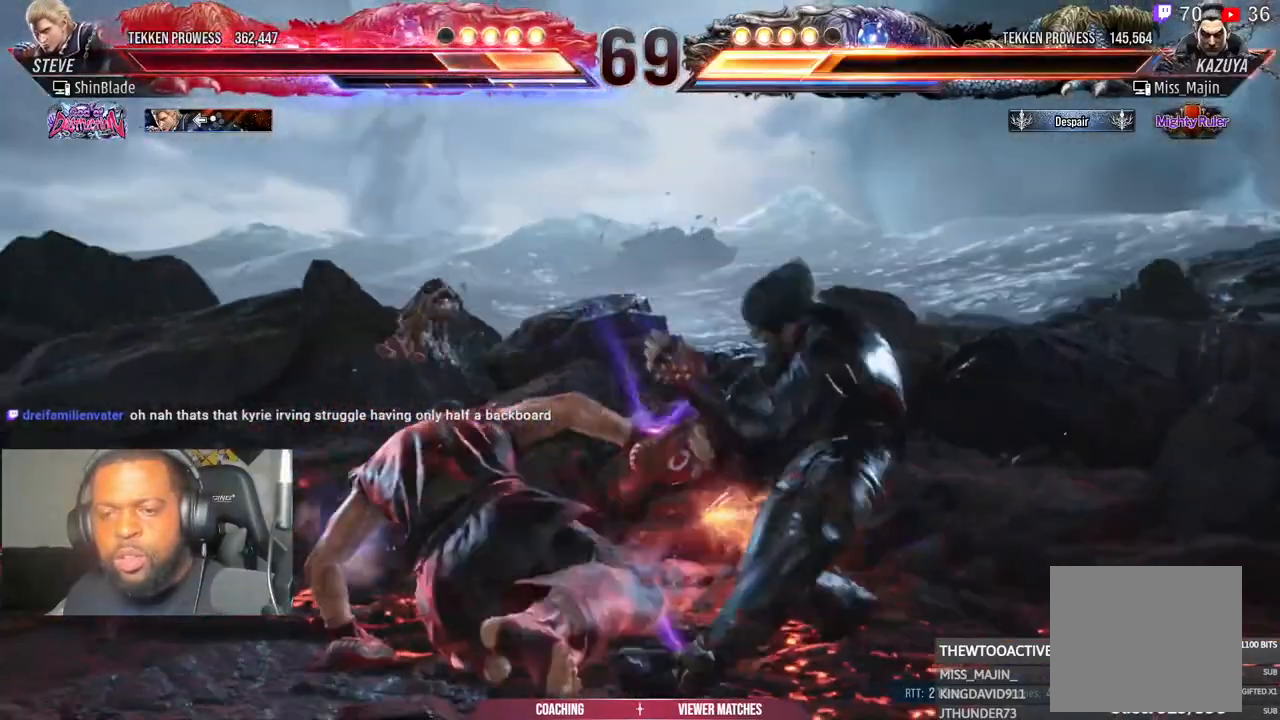
{"buttons": ["SQUARE", "DPAD_DOWN"], "left_stick": "center", "right_stick": "center", "events": [[150, "DPAD_LEFT", "up"], [317, "DPAD_DOWN", "down"], [317, "DPAD_RIGHT", "down"], [317, "SQUARE", "down"], [433, "SQUARE", "up"], [483, "DPAD_RIGHT", "up"], [500, "SQUARE", "down"]]}
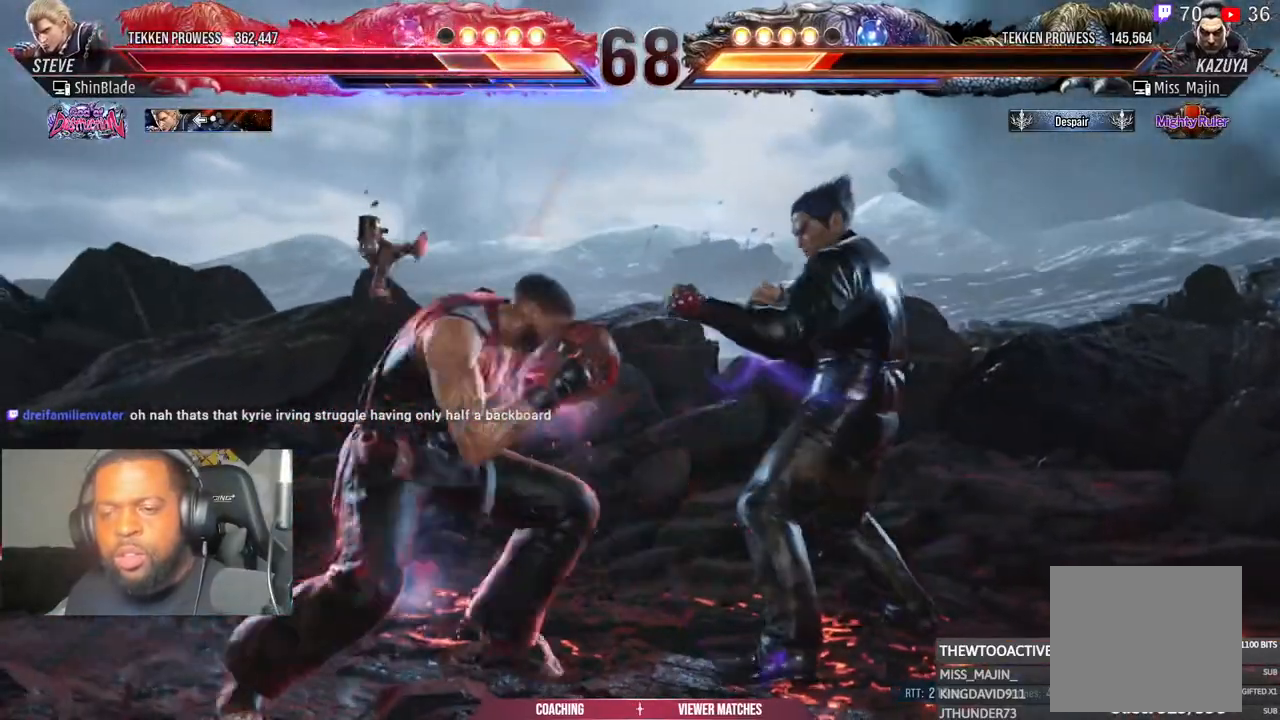
{"buttons": ["DPAD_LEFT"], "left_stick": "center", "right_stick": "center", "events": [[17, "DPAD_DOWN", "up"], [17, "DPAD_LEFT", "down"], [67, "SQUARE", "up"], [150, "DPAD_DOWN", "down"], [183, "DPAD_DOWN", "up"], [200, "SQUARE", "down"], [233, "DPAD_LEFT", "up"], [300, "SQUARE", "up"], [367, "DPAD_LEFT", "down"], [450, "DPAD_LEFT", "up"], [500, "DPAD_LEFT", "down"]]}
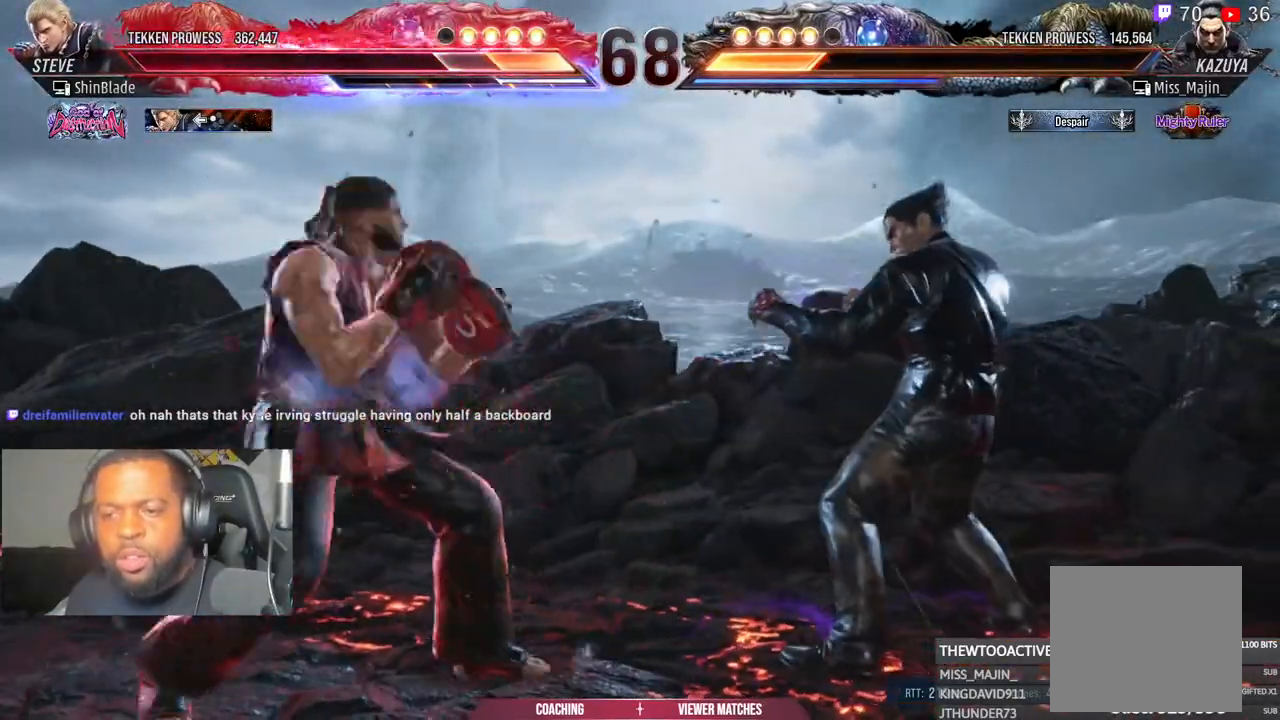
{"buttons": ["DPAD_DOWN", "DPAD_LEFT"], "left_stick": "center", "right_stick": "center", "events": [[183, "CROSS", "down"], [200, "CIRCLE", "down"], [283, "CROSS", "up"], [317, "CIRCLE", "up"], [400, "DPAD_DOWN", "down"]]}
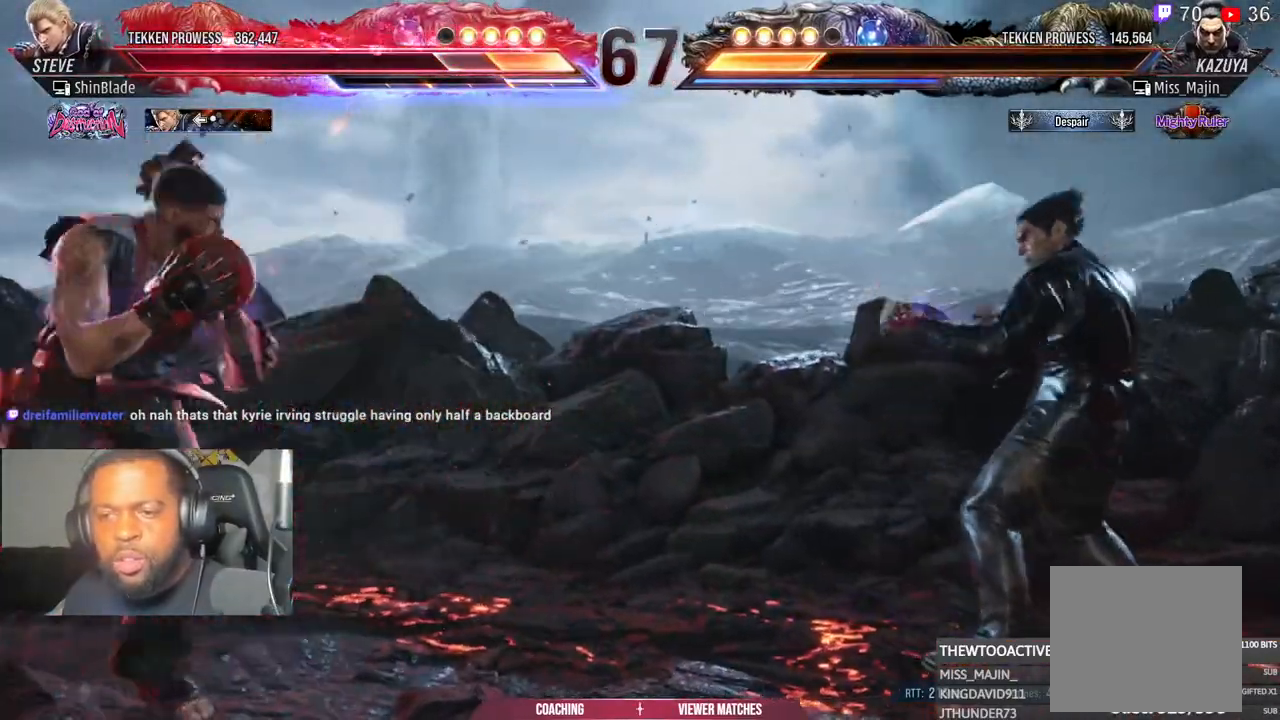
{"buttons": [], "left_stick": "center", "right_stick": "center"}
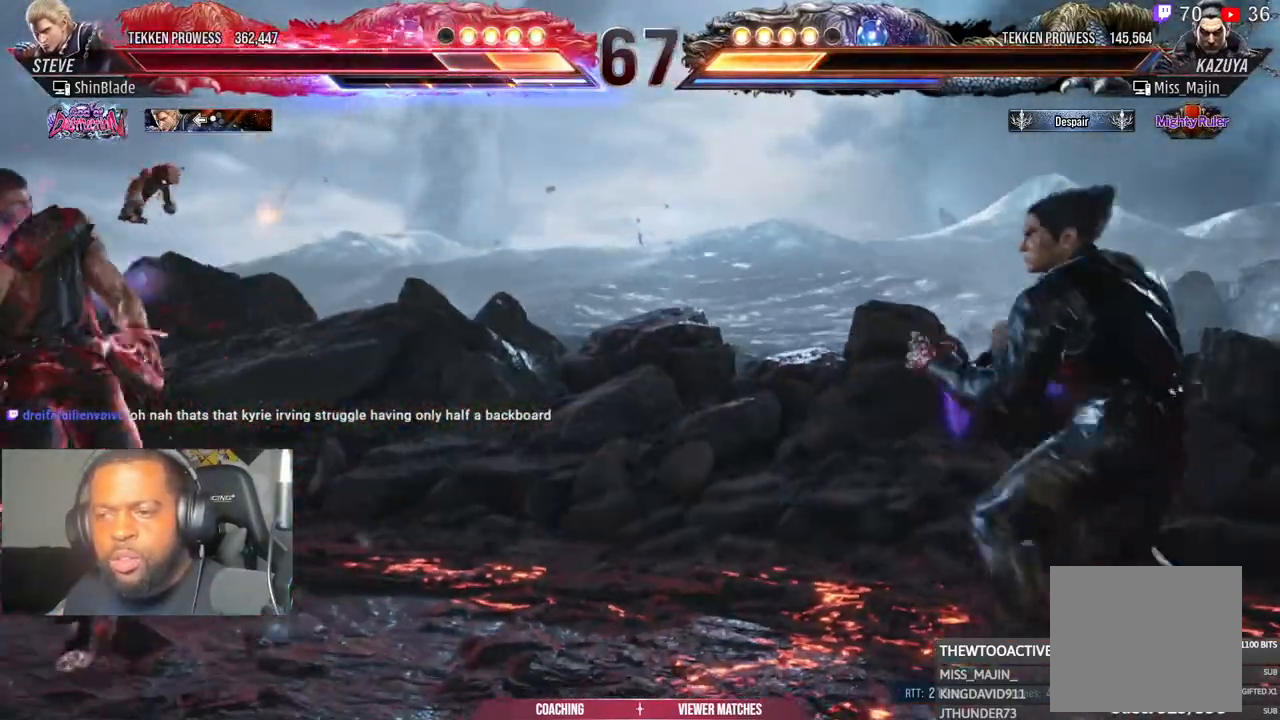
{"buttons": [], "left_stick": "center", "right_stick": "center", "events": []}